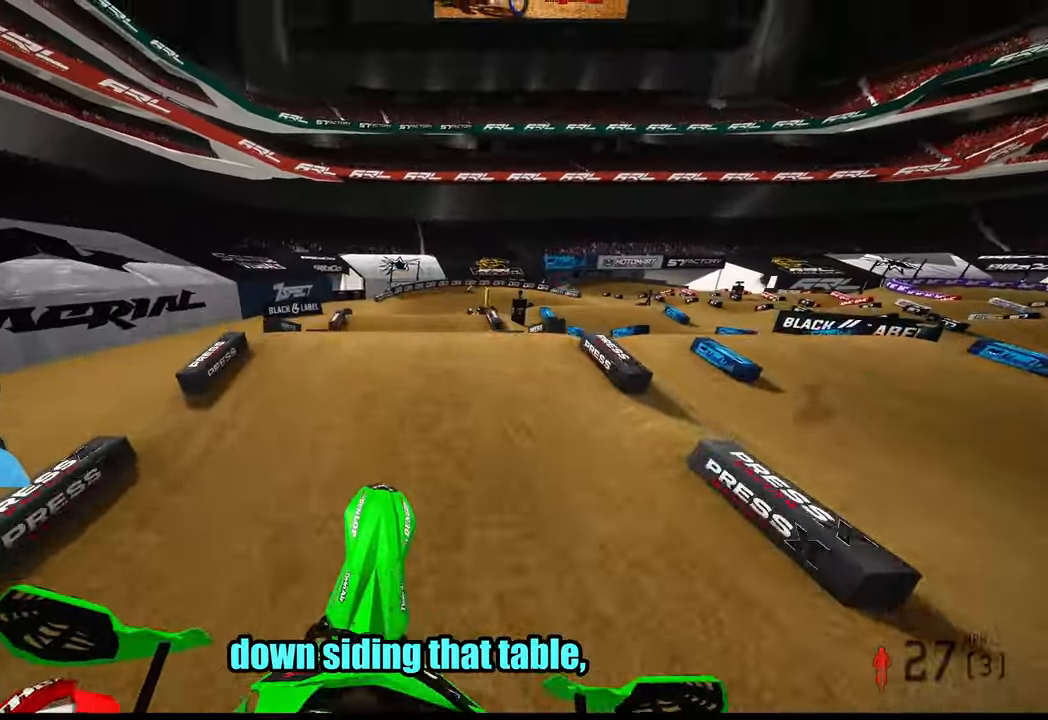
Gameplay with a controller (PlayStation layout); each line is a JSON object with the inputs held at the frame after it. "events" lists button and stick changes between this image and that frame as [ms after this image, input, new state], when the widget could be followed in between. Not read: SELECT.
{"buttons": ["R2"], "left_stick": "center", "right_stick": "center", "events": [[34, "R2", "down"], [34, "right_stick", "center"], [167, "left_stick", "up-left"], [417, "left_stick", "center"]]}
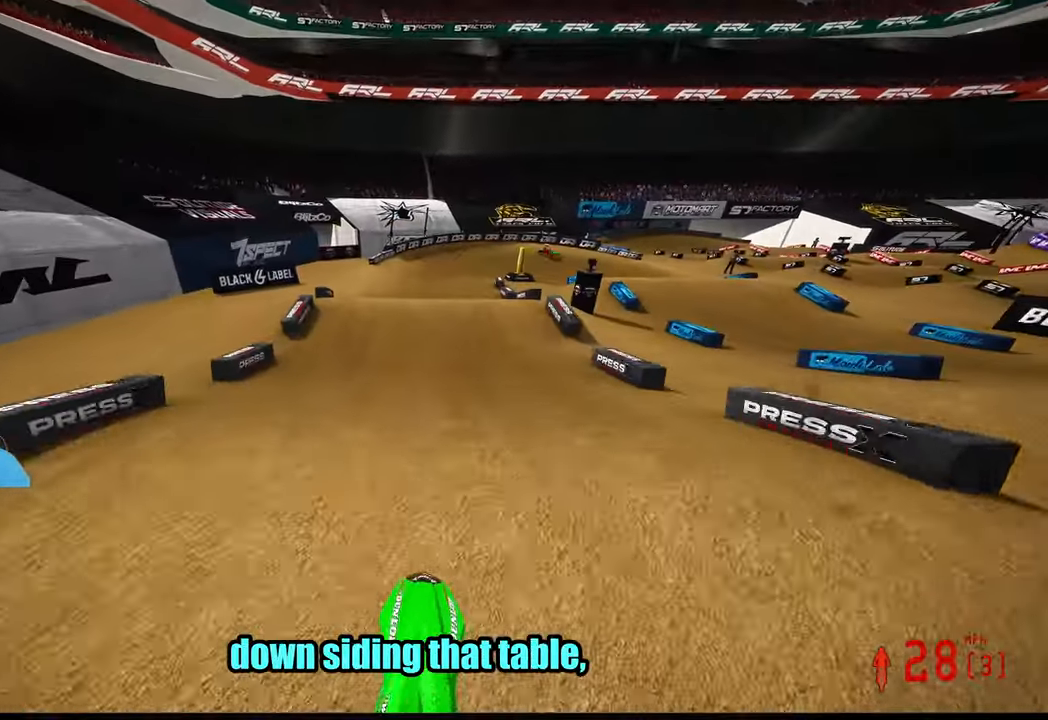
{"buttons": [], "left_stick": "center", "right_stick": "center", "events": [[117, "R2", "up"]]}
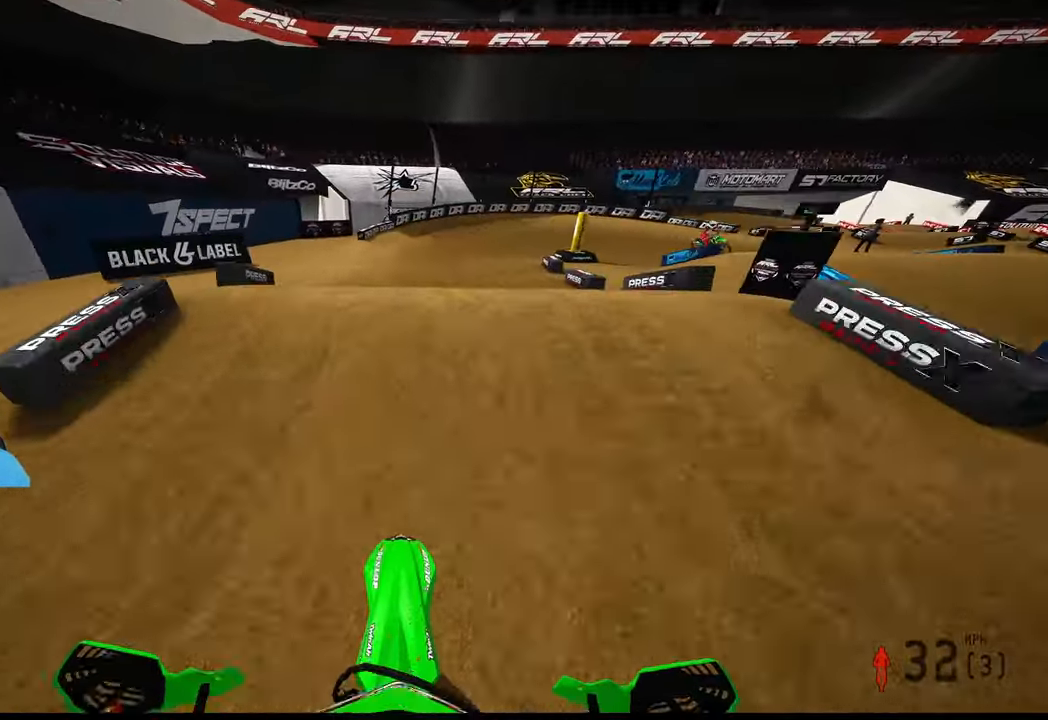
{"buttons": [], "left_stick": "up-right", "right_stick": "up", "events": [[67, "right_stick", "up"], [117, "left_stick", "up"], [200, "R2", "down"], [333, "left_stick", "up-right"], [450, "R2", "up"]]}
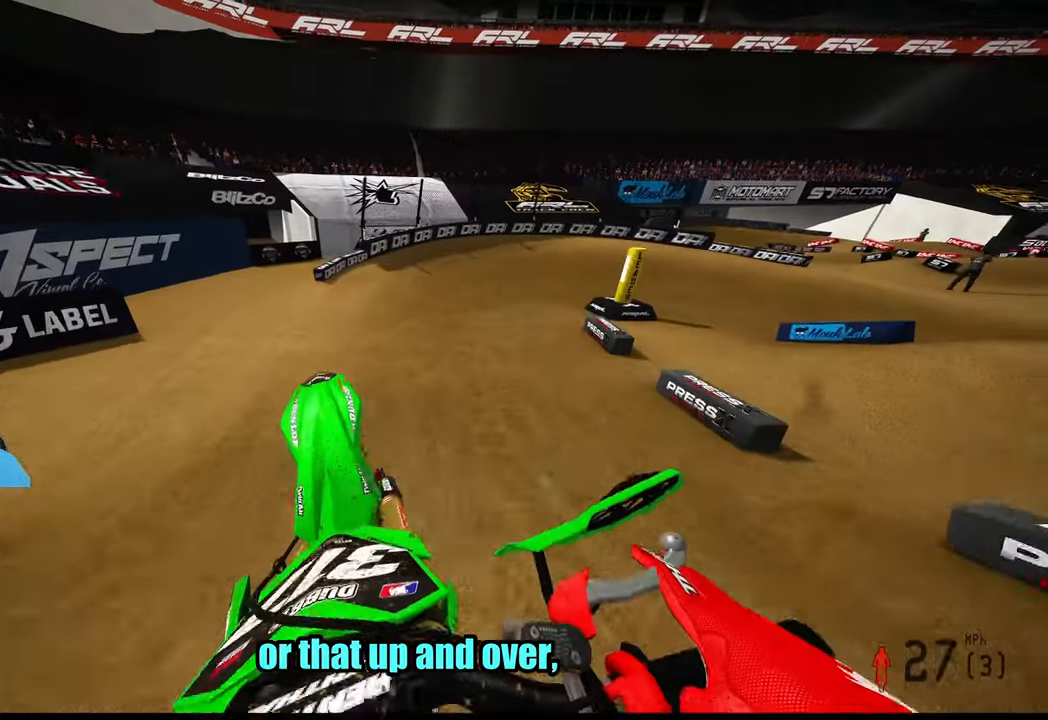
{"buttons": ["R2"], "left_stick": "up-right", "right_stick": "up", "events": [[150, "R2", "down"], [150, "left_stick", "up-left"], [250, "R2", "up"], [383, "left_stick", "up"], [450, "R2", "down"], [483, "left_stick", "up-right"]]}
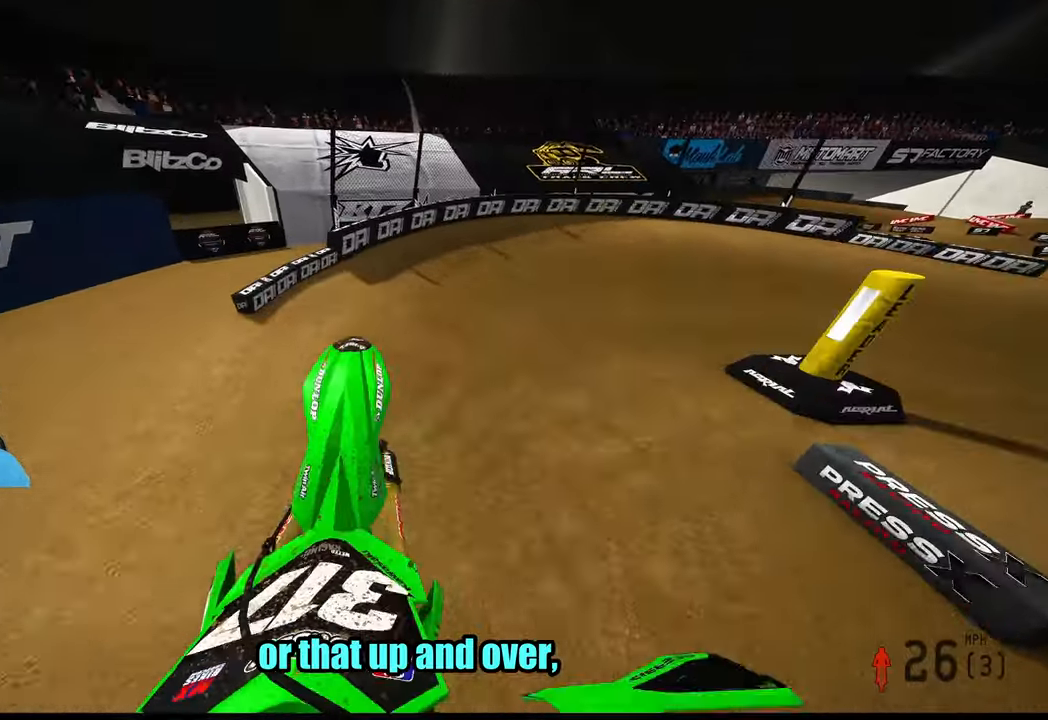
{"buttons": ["R2"], "left_stick": "up-right", "right_stick": "left", "events": [[283, "R3", "down"], [283, "right_stick", "left"], [383, "R3", "up"]]}
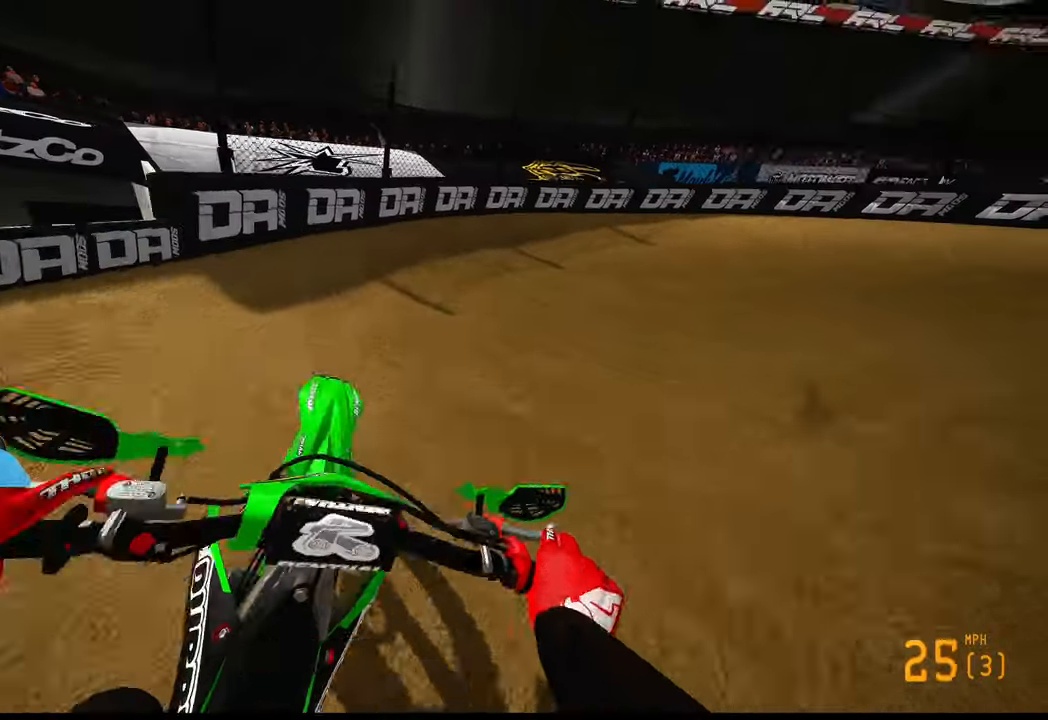
{"buttons": ["R2"], "left_stick": "up-right", "right_stick": "left", "events": [[16, "R2", "up"], [366, "R2", "down"]]}
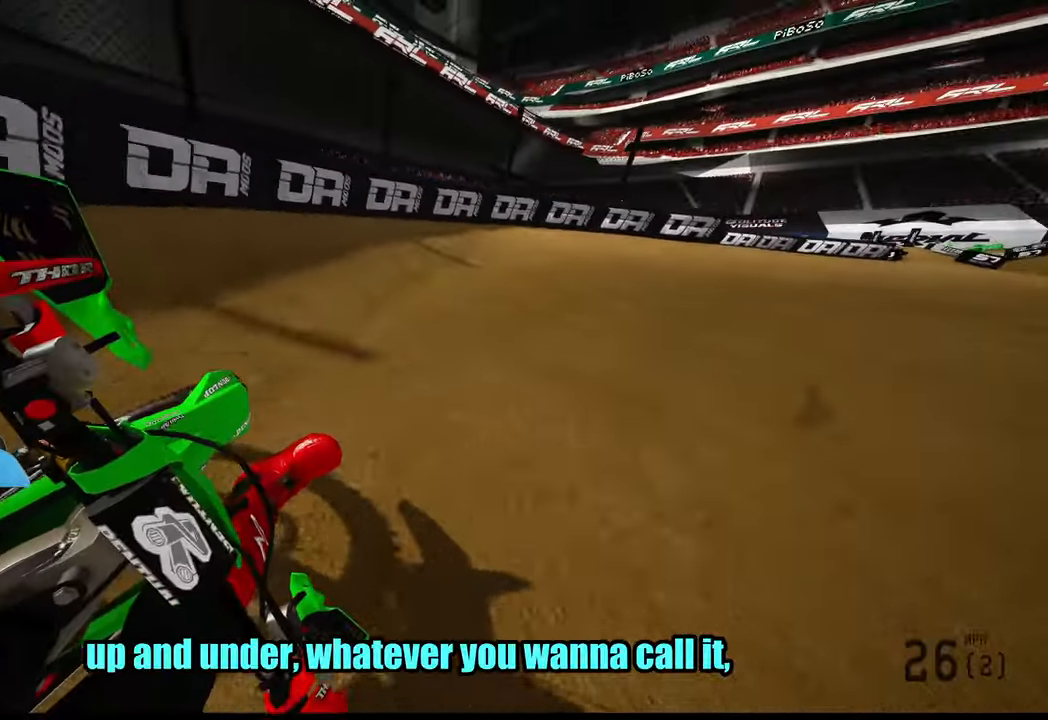
{"buttons": ["R2"], "left_stick": "up-right", "right_stick": "left", "events": [[116, "R2", "up"], [350, "R2", "down"]]}
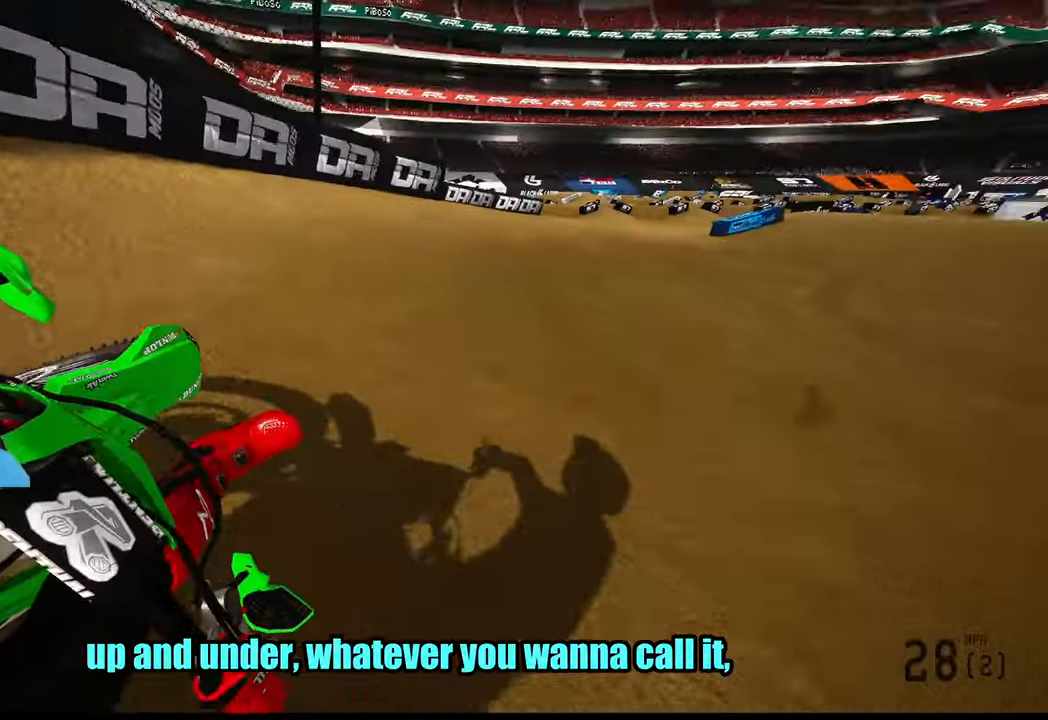
{"buttons": ["R2"], "left_stick": "up", "right_stick": "left", "events": [[100, "R2", "up"], [216, "R2", "down"], [416, "left_stick", "up"]]}
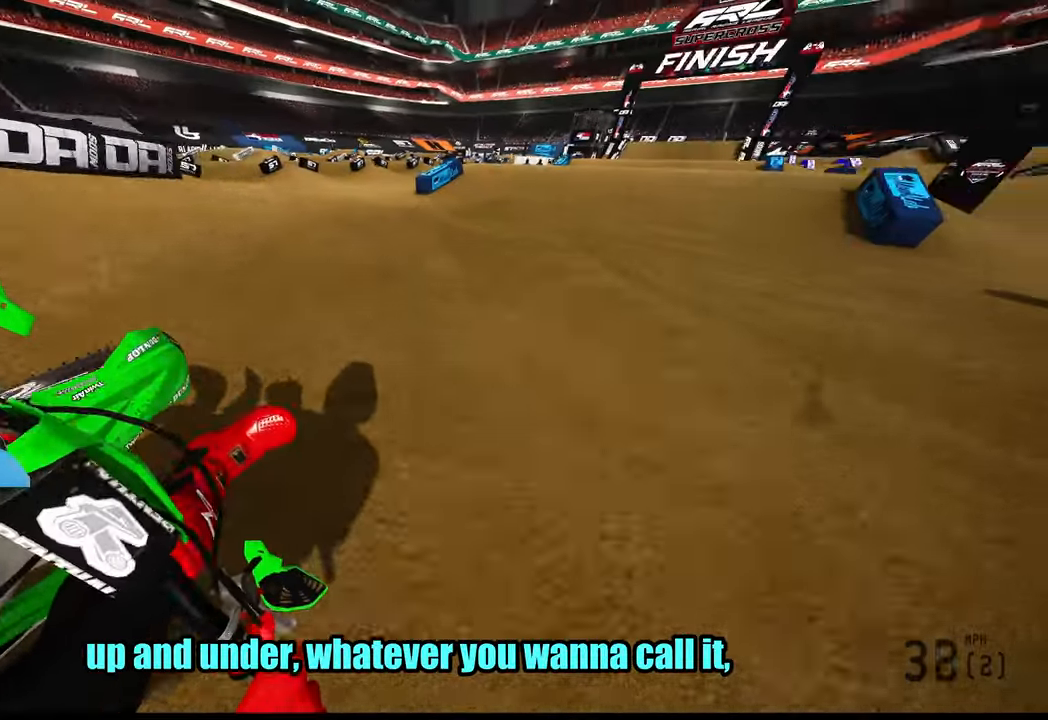
{"buttons": ["R2"], "left_stick": "up", "right_stick": "center", "events": [[250, "R3", "down"], [300, "right_stick", "center"], [350, "R3", "up"]]}
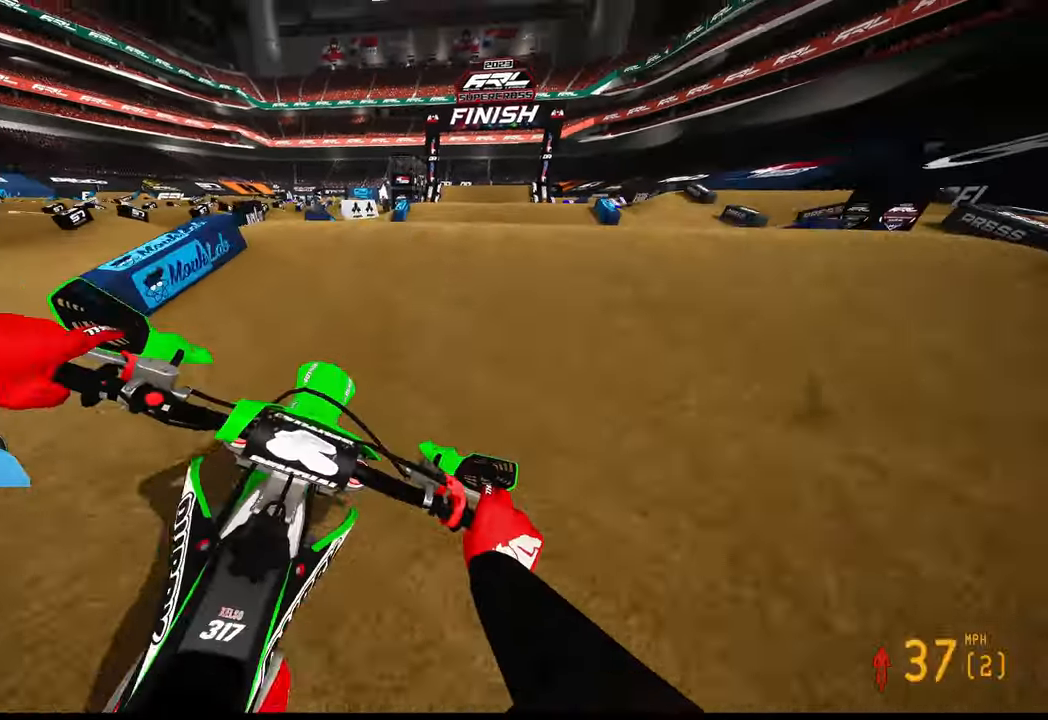
{"buttons": ["R2", "R3"], "left_stick": "left", "right_stick": "down-left", "events": [[33, "left_stick", "up-right"], [50, "right_stick", "down-left"], [66, "R3", "down"], [133, "R3", "up"], [150, "R2", "up"], [200, "left_stick", "center"], [250, "left_stick", "left"], [450, "R2", "down"], [500, "R3", "down"]]}
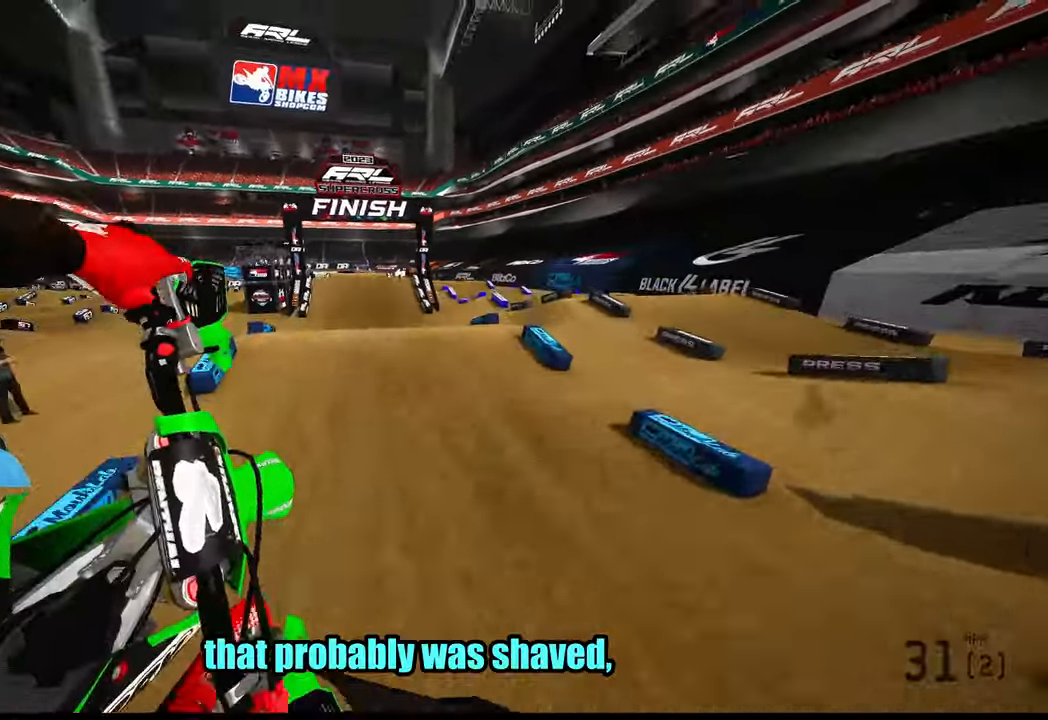
{"buttons": ["R2"], "left_stick": "up-left", "right_stick": "up", "events": [[116, "L3", "down"], [116, "R3", "up"], [116, "right_stick", "center"], [233, "L3", "up"], [433, "right_stick", "up"], [450, "left_stick", "up-left"]]}
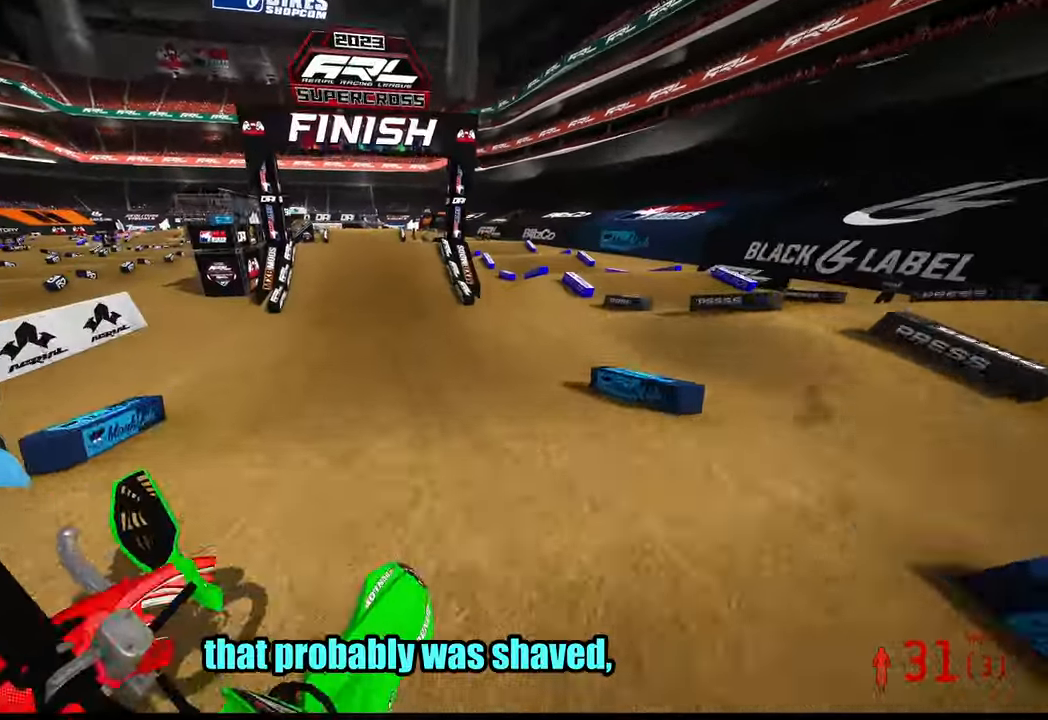
{"buttons": ["R2"], "left_stick": "center", "right_stick": "center", "events": [[333, "right_stick", "center"], [400, "left_stick", "center"]]}
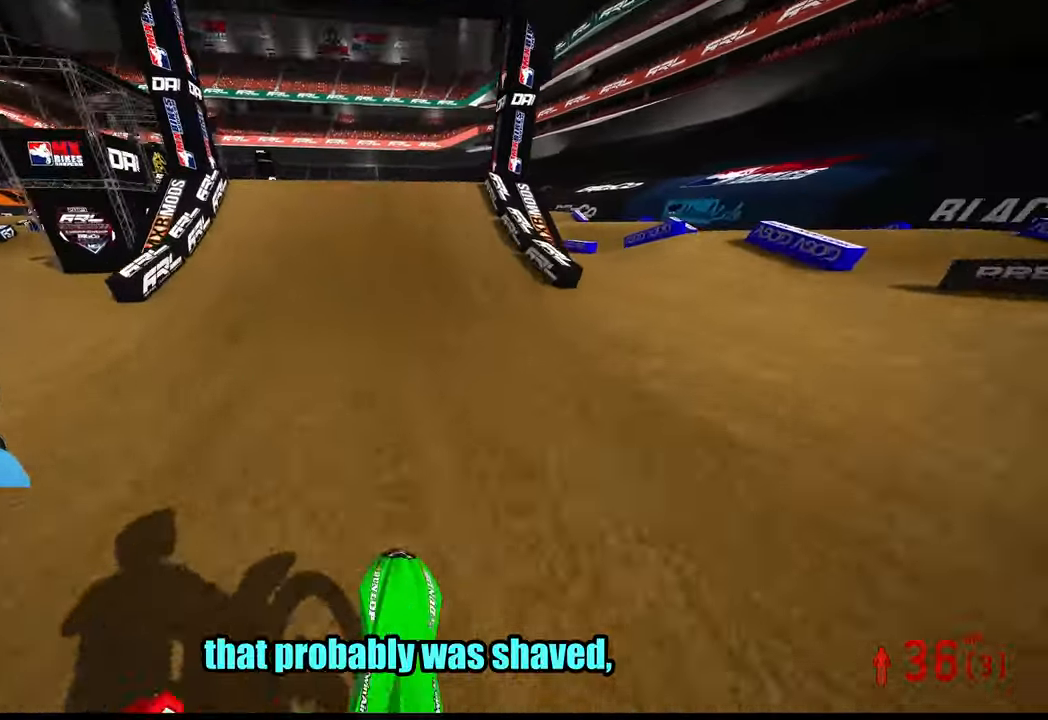
{"buttons": ["R2"], "left_stick": "center", "right_stick": "up-left", "events": [[200, "right_stick", "up-left"]]}
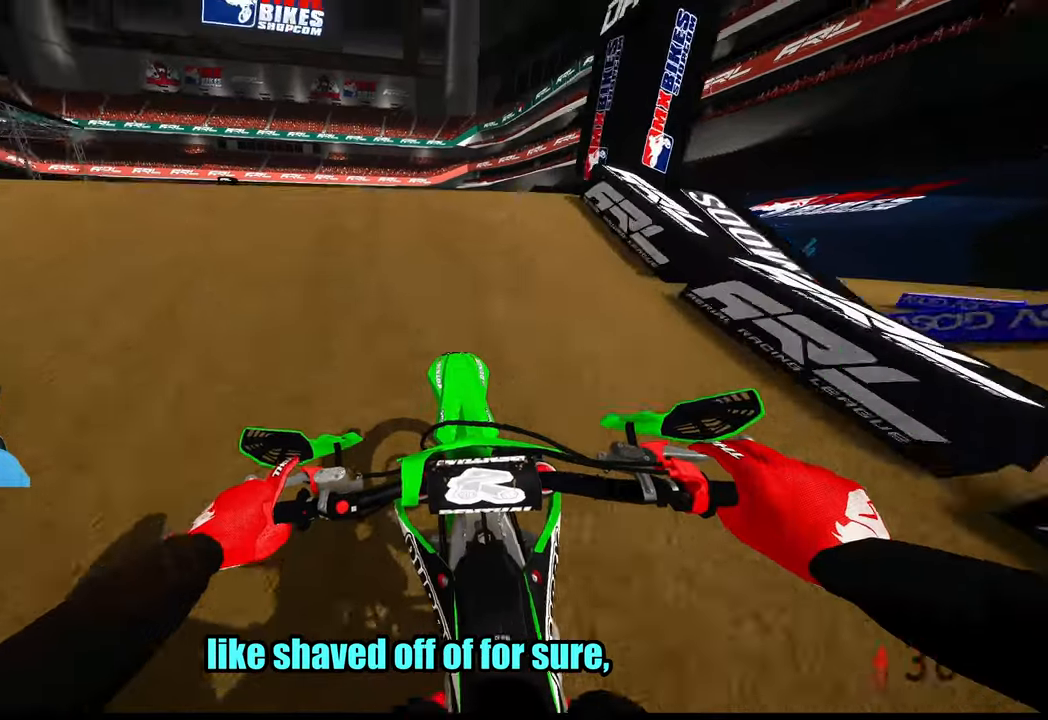
{"buttons": [], "left_stick": "up-right", "right_stick": "down-left", "events": [[33, "left_stick", "up-left"], [50, "R3", "down"], [67, "right_stick", "up"], [167, "R3", "up"], [233, "left_stick", "up-right"], [333, "R2", "up"], [367, "right_stick", "center"], [467, "right_stick", "down-left"]]}
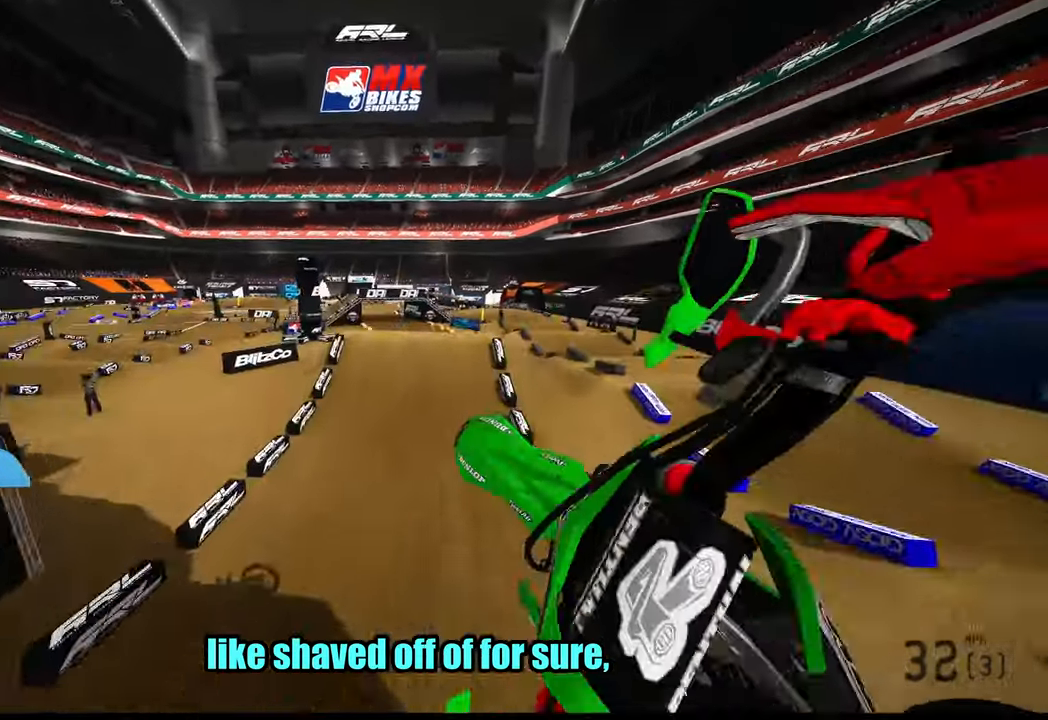
{"buttons": ["R2"], "left_stick": "center", "right_stick": "up", "events": [[33, "R2", "down"], [183, "R3", "down"], [217, "left_stick", "center"], [300, "R3", "up"], [383, "right_stick", "up-left"], [433, "right_stick", "up"]]}
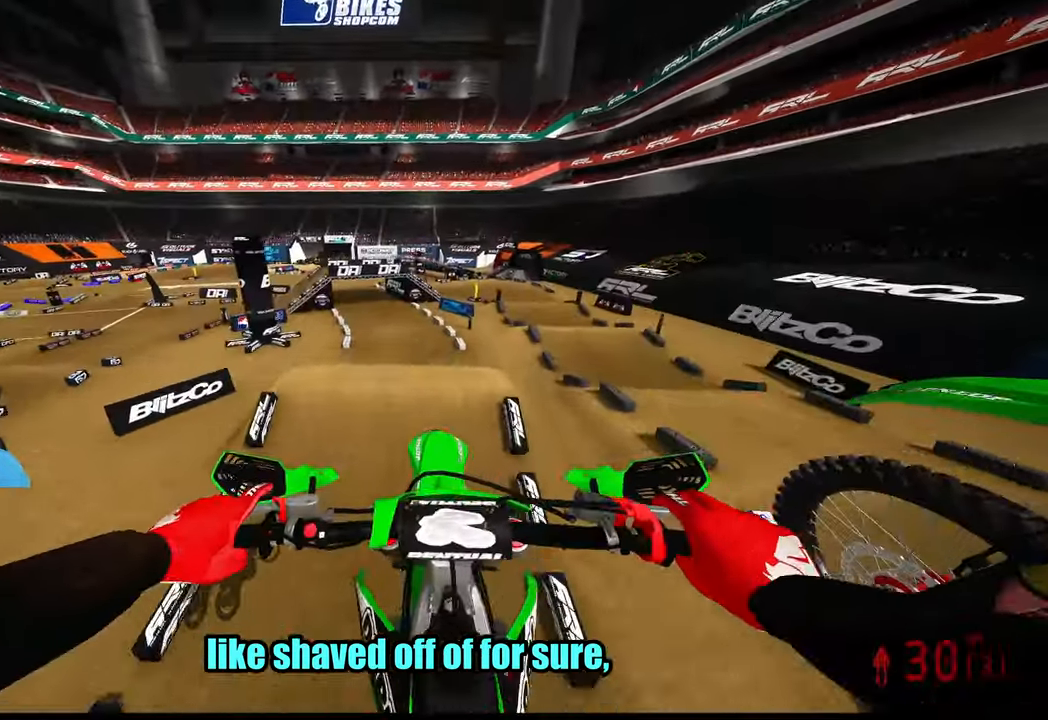
{"buttons": [], "left_stick": "right", "right_stick": "up", "events": [[167, "R2", "up"], [500, "left_stick", "right"]]}
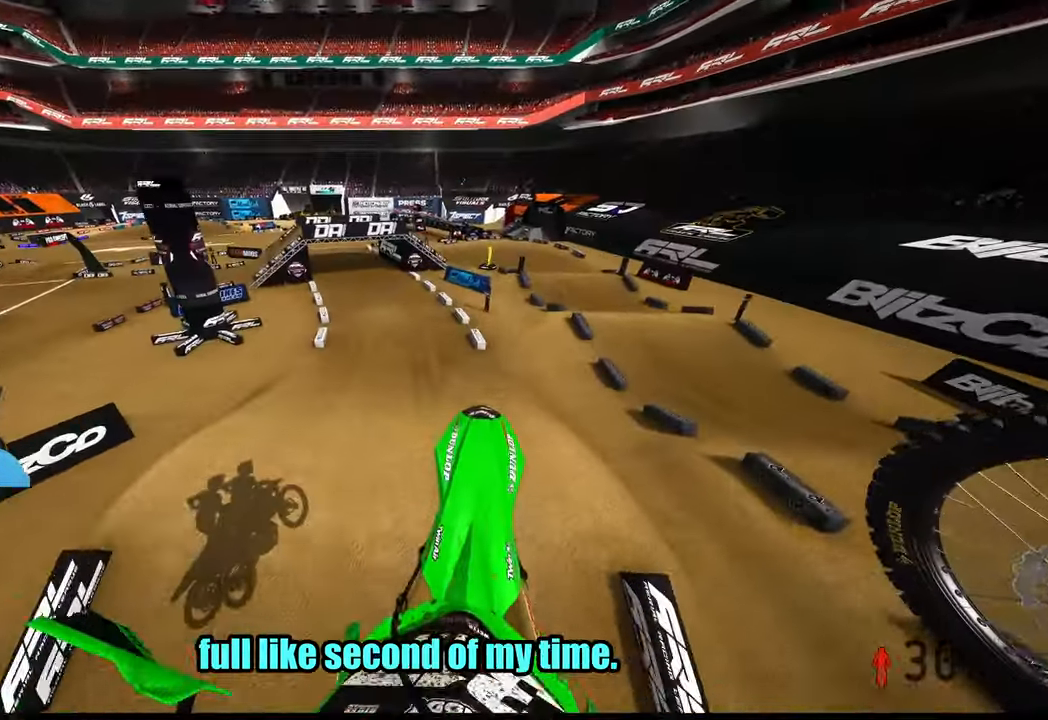
{"buttons": ["R2", "R3"], "left_stick": "center", "right_stick": "down-left", "events": [[83, "left_stick", "up-right"], [100, "R2", "down"], [233, "left_stick", "center"], [283, "right_stick", "left"], [367, "right_stick", "down-left"], [433, "R3", "down"]]}
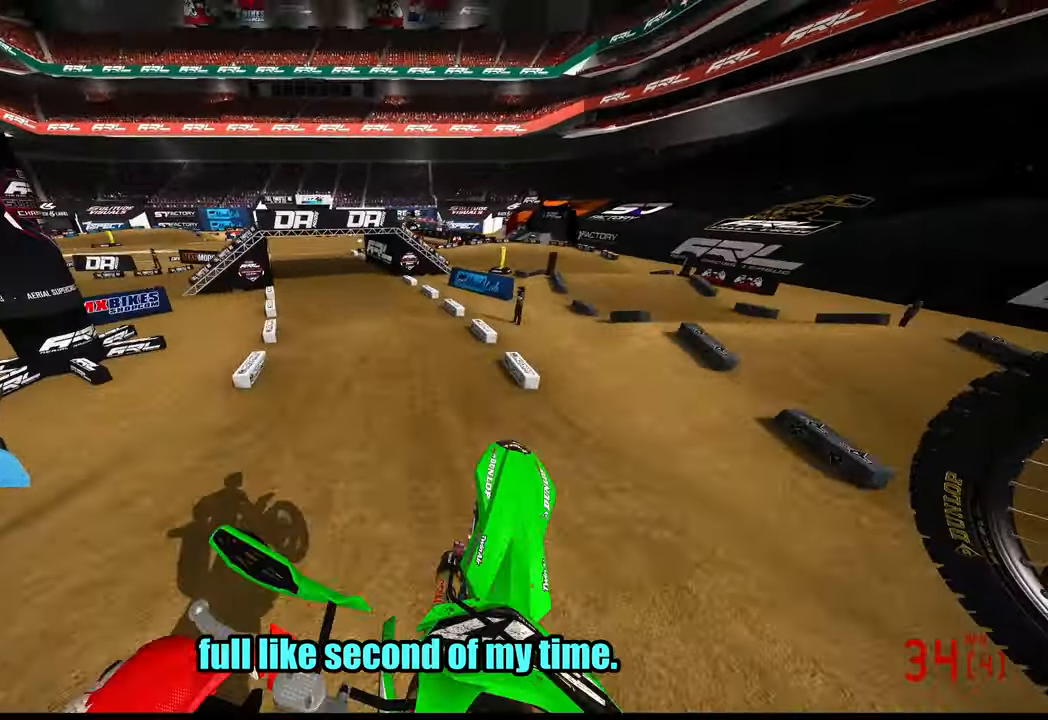
{"buttons": ["R2"], "left_stick": "up-left", "right_stick": "center", "events": [[67, "R3", "up"], [100, "left_stick", "up-left"], [133, "right_stick", "center"]]}
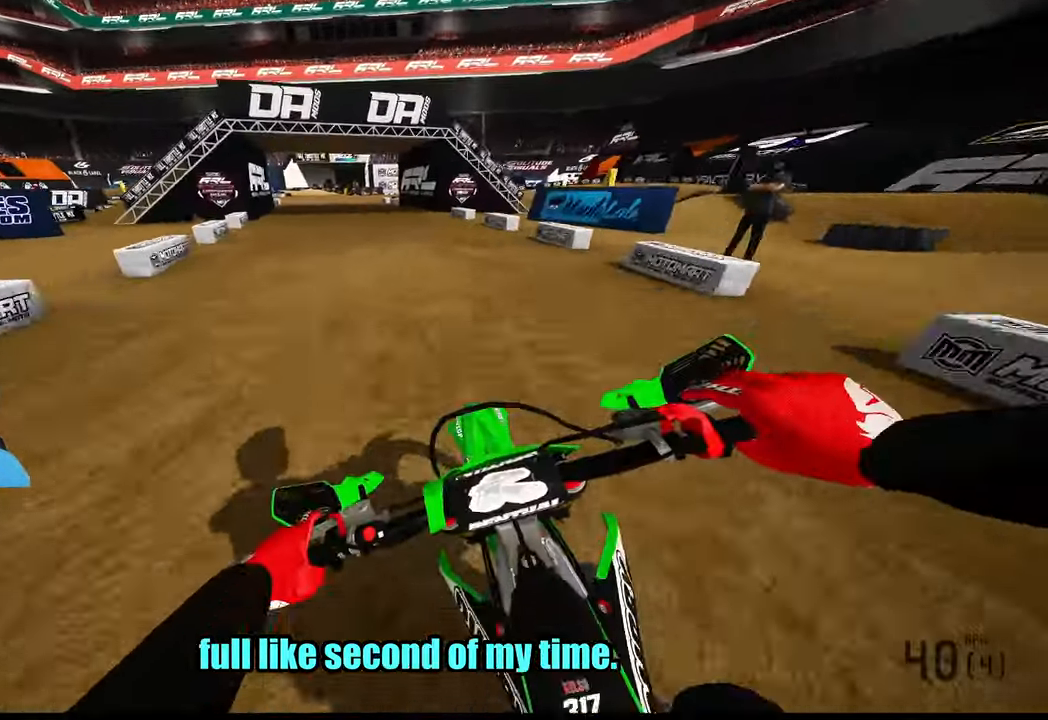
{"buttons": ["R2"], "left_stick": "center", "right_stick": "down", "events": [[50, "right_stick", "down"], [200, "left_stick", "center"]]}
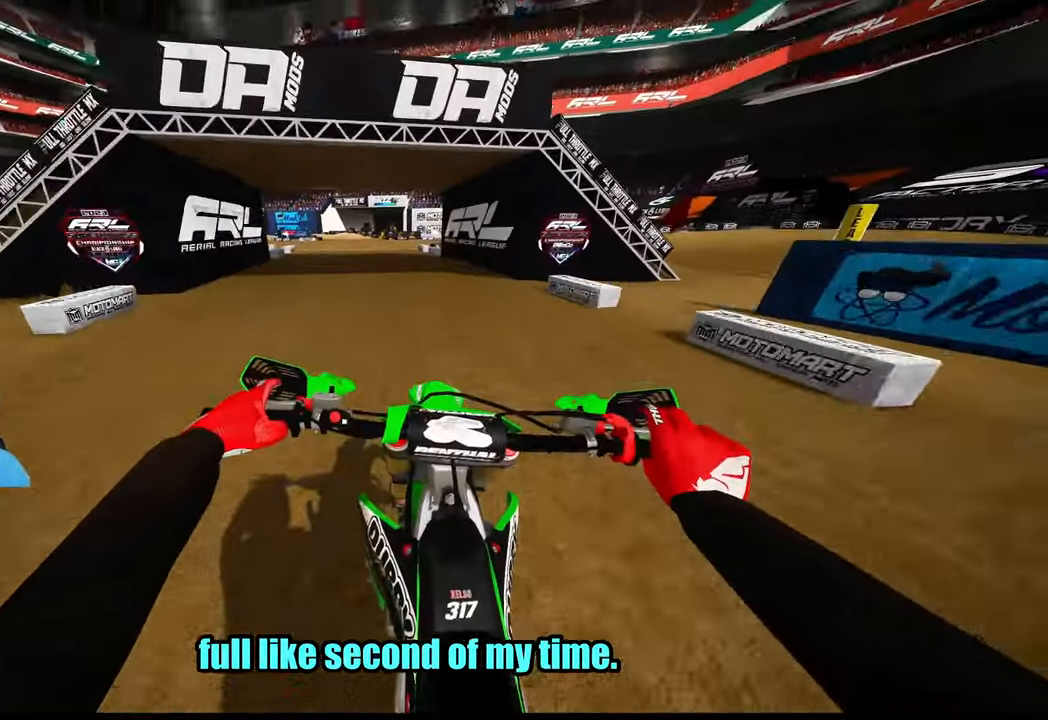
{"buttons": ["R2"], "left_stick": "up-left", "right_stick": "down", "events": [[483, "left_stick", "up-left"]]}
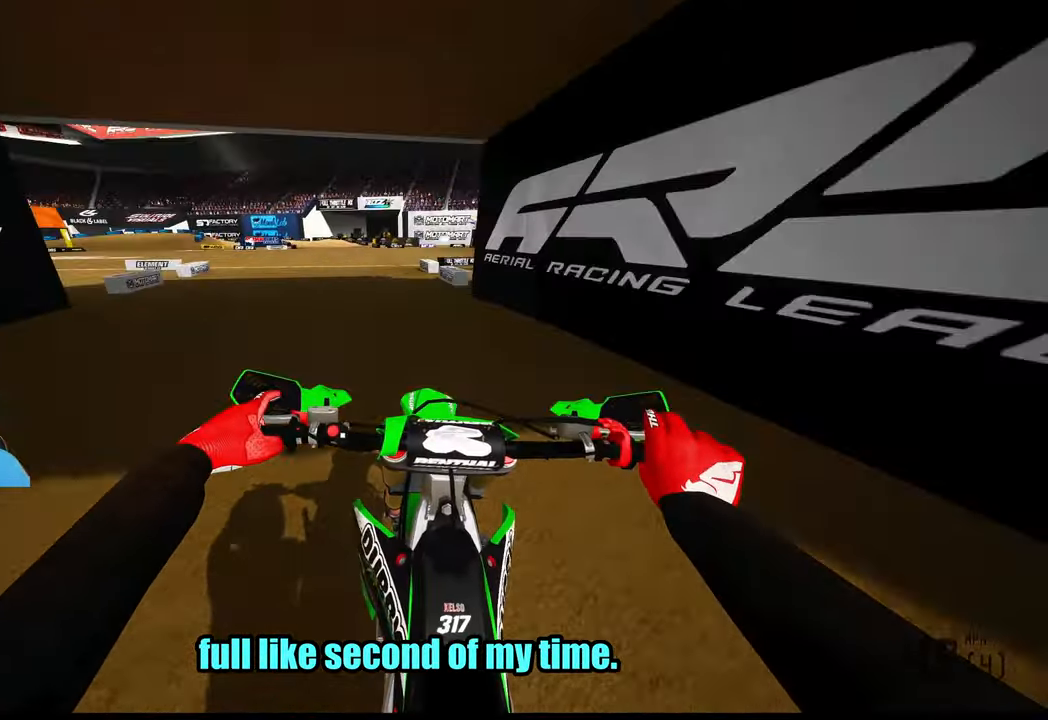
{"buttons": ["R2"], "left_stick": "up-left", "right_stick": "down", "events": []}
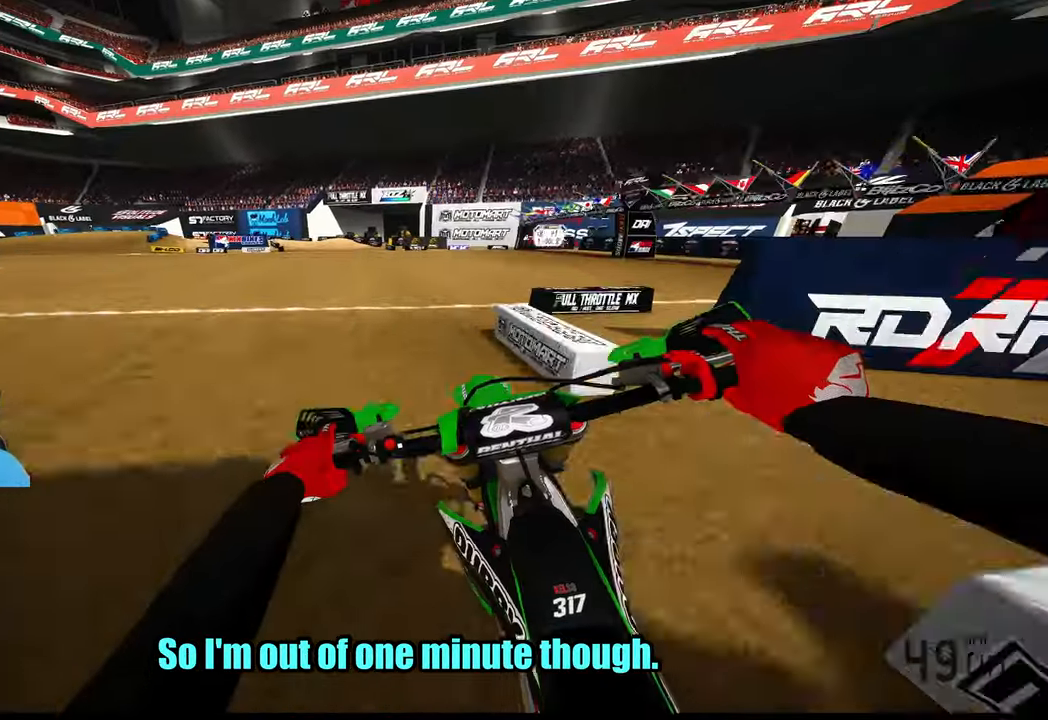
{"buttons": ["R2"], "left_stick": "up-left", "right_stick": "down", "events": []}
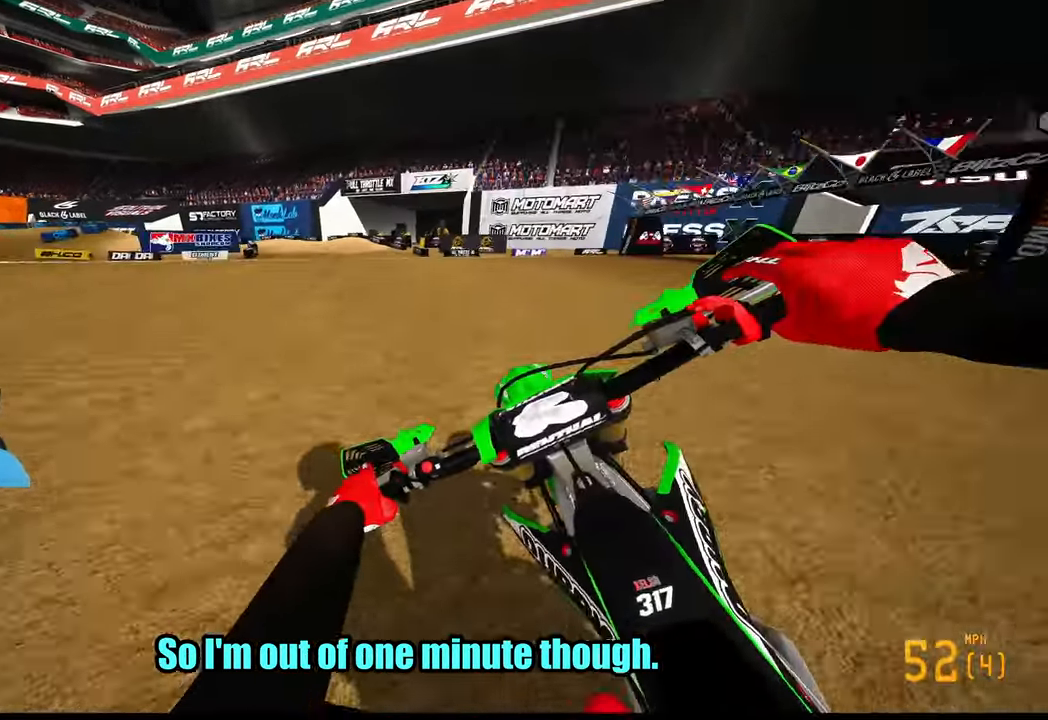
{"buttons": [], "left_stick": "up-left", "right_stick": "center", "events": [[250, "right_stick", "center"], [284, "R2", "up"]]}
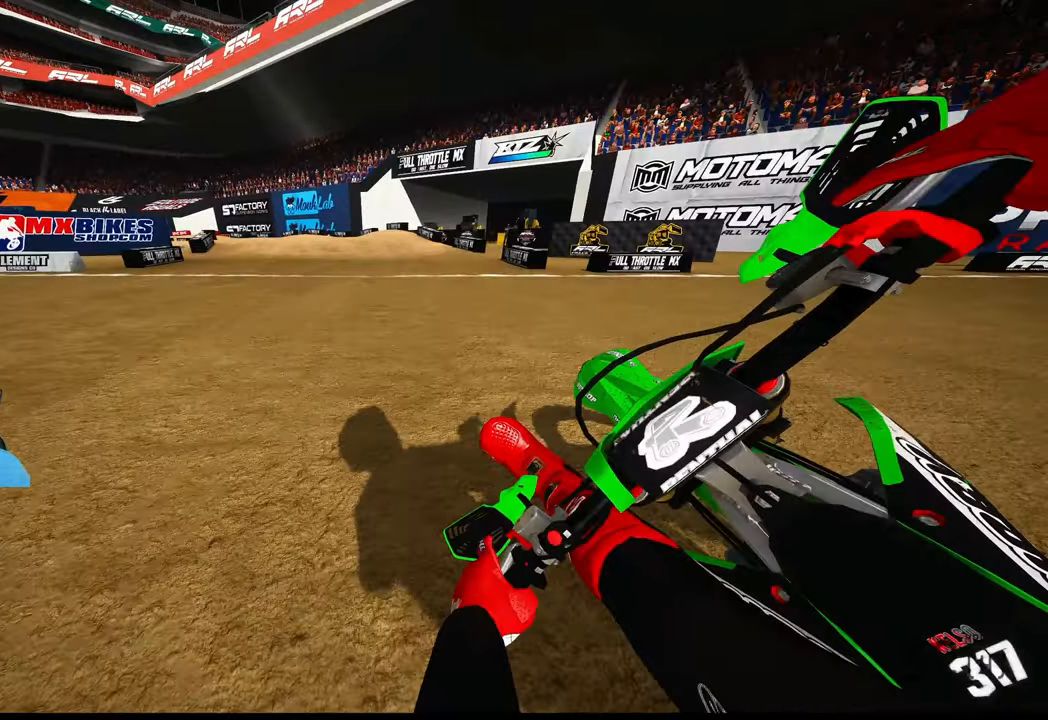
{"buttons": [], "left_stick": "up-left", "right_stick": "center", "events": [[184, "R3", "down"], [250, "R3", "up"]]}
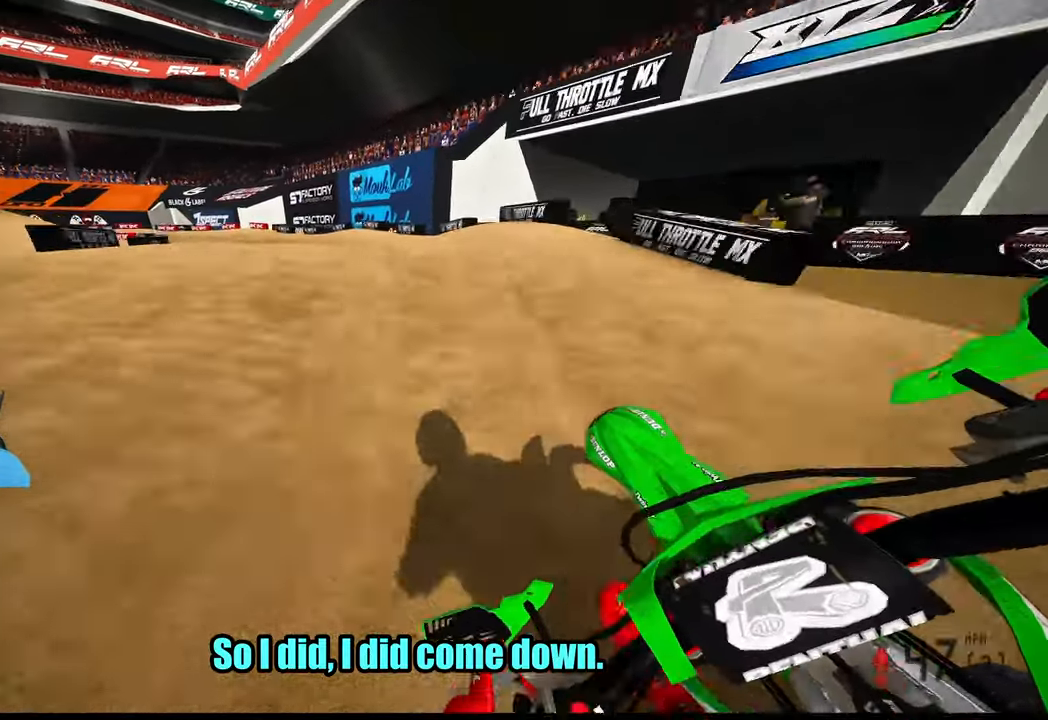
{"buttons": [], "left_stick": "up-left", "right_stick": "up-right", "events": [[150, "right_stick", "up-right"], [234, "R2", "down"], [367, "R2", "up"]]}
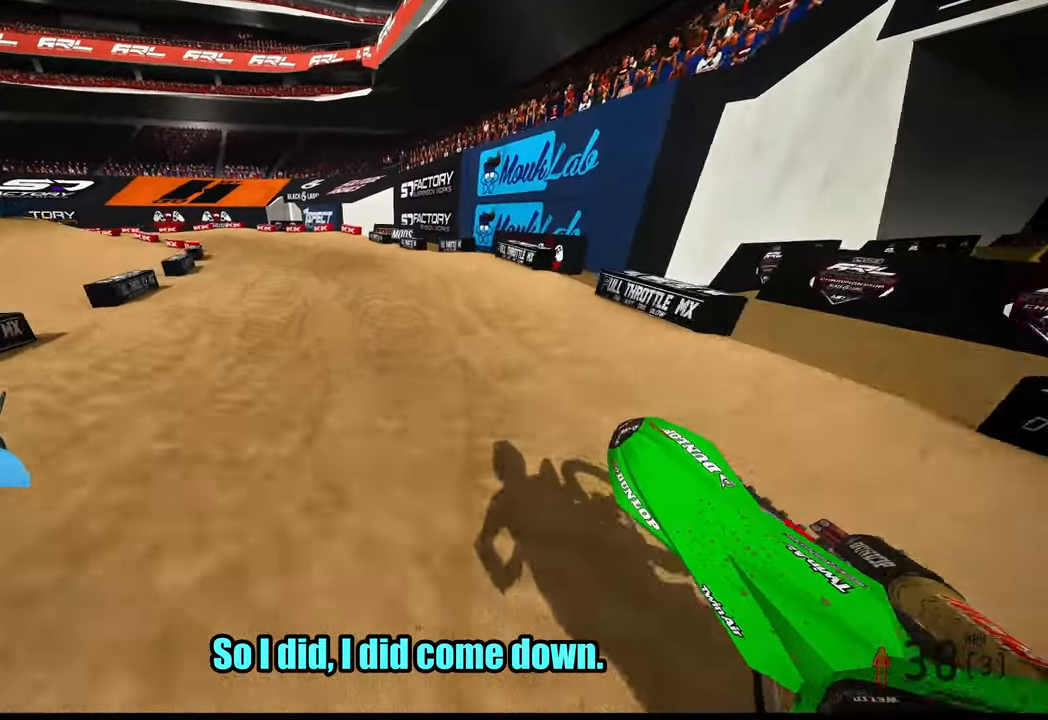
{"buttons": ["R2"], "left_stick": "up-left", "right_stick": "up-right", "events": [[17, "R2", "down"], [84, "left_stick", "center"], [167, "left_stick", "up-left"], [317, "right_stick", "center"], [367, "R3", "down"], [450, "R3", "up"], [450, "right_stick", "up-right"]]}
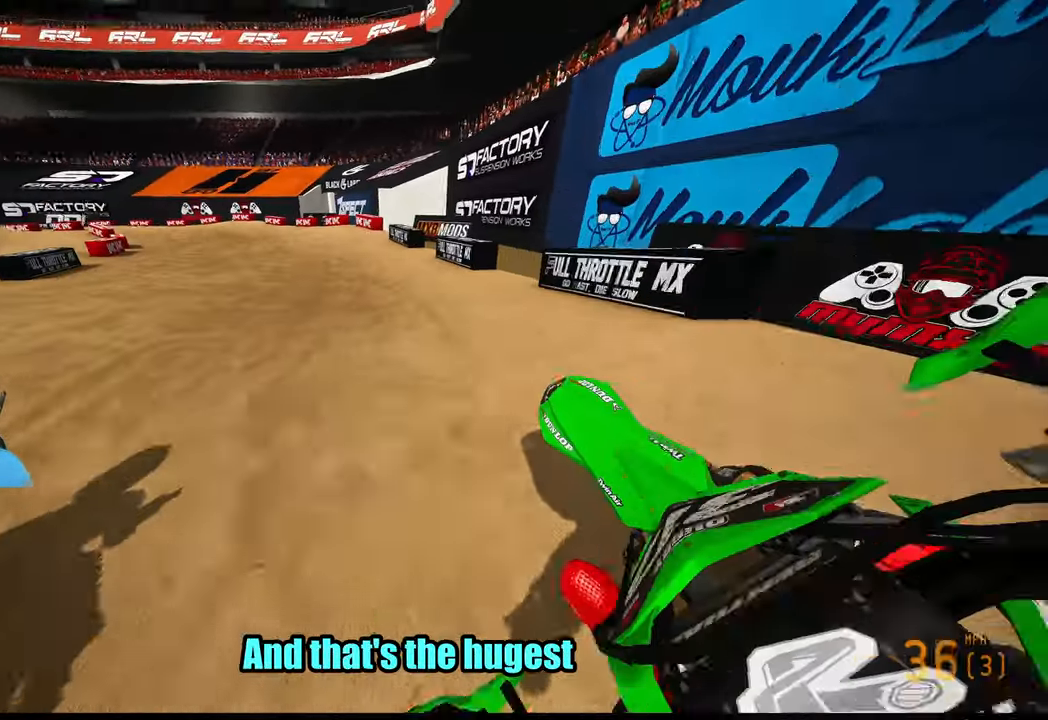
{"buttons": ["R2"], "left_stick": "up-left", "right_stick": "up-right", "events": []}
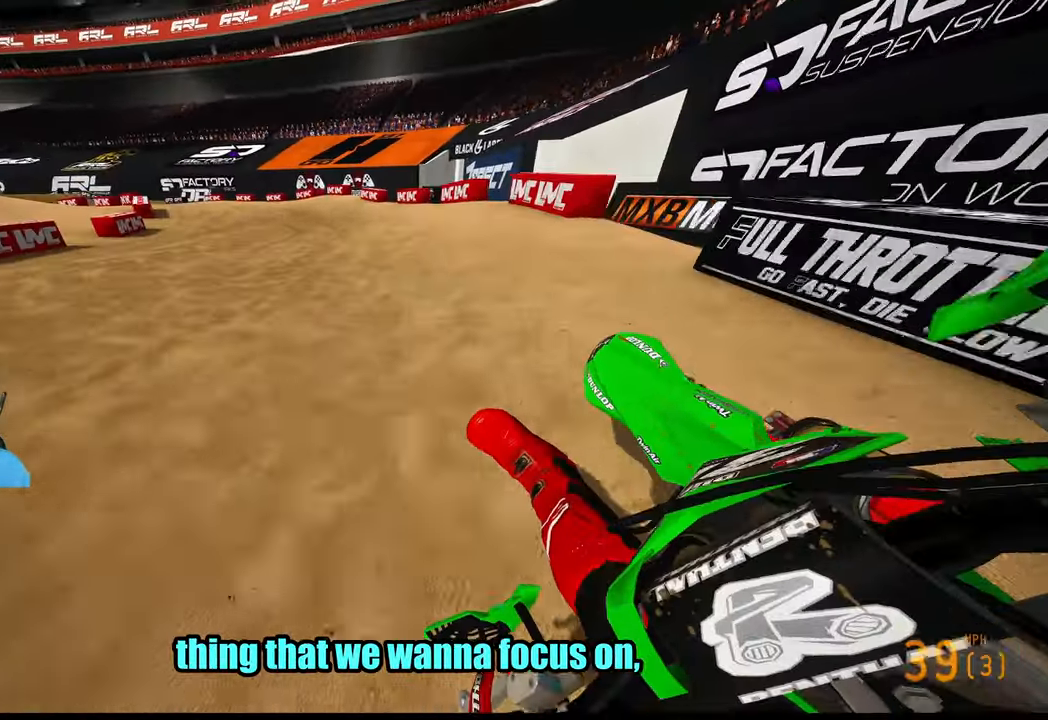
{"buttons": ["R2", "R3"], "left_stick": "up-left", "right_stick": "center", "events": [[484, "R3", "down"], [484, "right_stick", "center"]]}
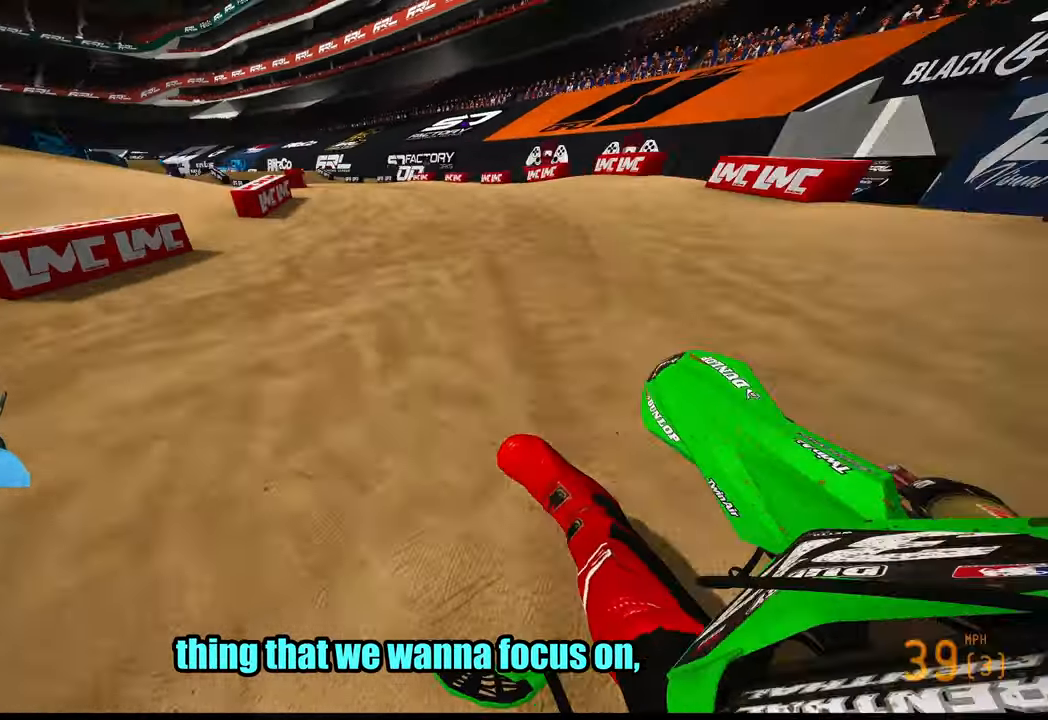
{"buttons": [], "left_stick": "up-left", "right_stick": "center", "events": [[100, "R3", "up"], [200, "right_stick", "up"], [417, "right_stick", "center"], [450, "R2", "up"]]}
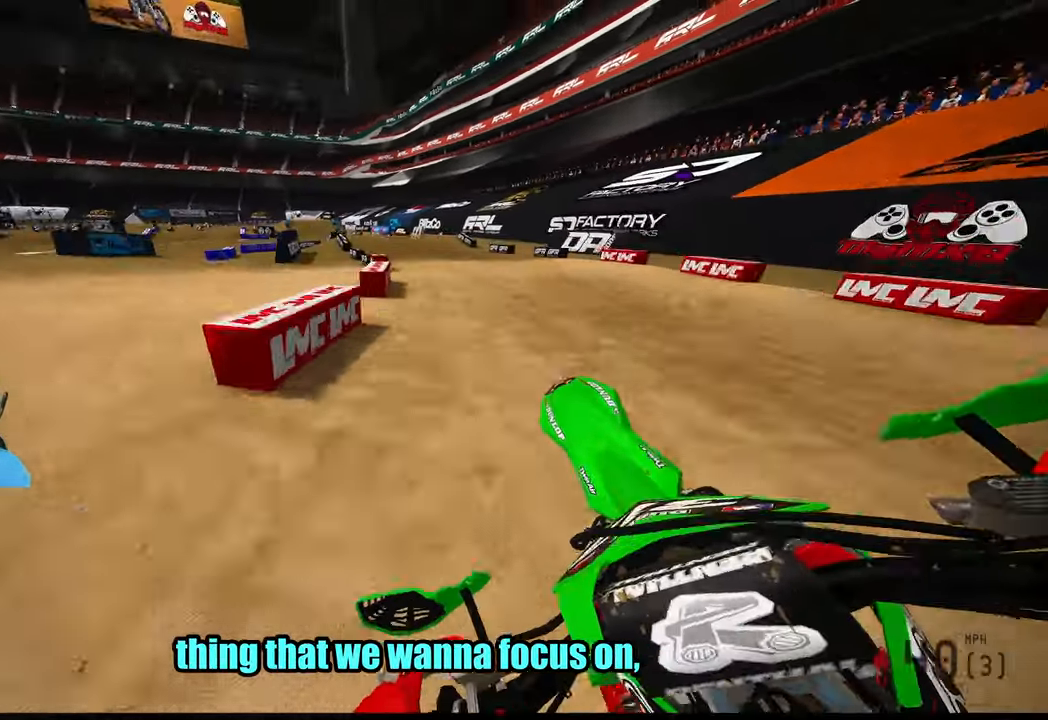
{"buttons": ["R2"], "left_stick": "up-right", "right_stick": "center", "events": [[67, "R2", "down"], [84, "R2", "up"], [100, "R2", "down"], [167, "right_stick", "up"], [184, "left_stick", "up-right"], [450, "right_stick", "center"]]}